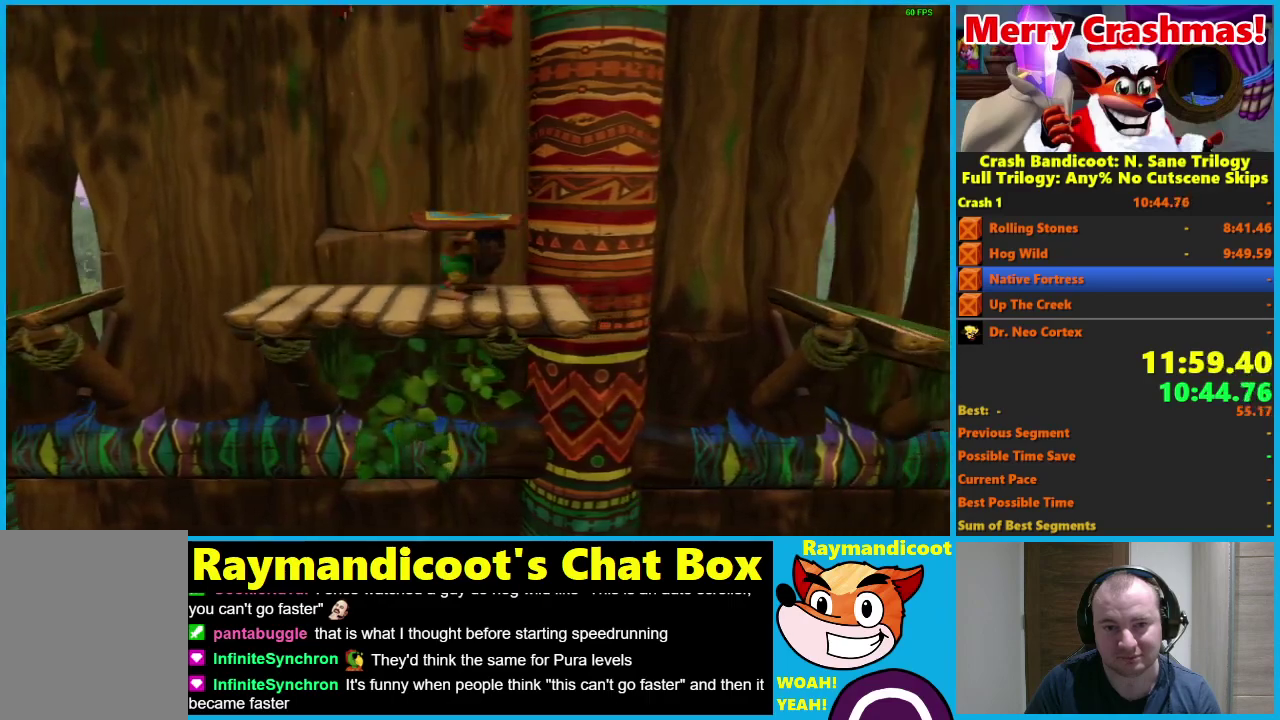
Gameplay with a controller (Xbox layout); each line is a JSON object with the inputs held at the frame after it. "events" lists button and stick changes between this image and that frame as [ms after this image, input, new state], when the widget could be followed in between.
{"buttons": ["DPAD_RIGHT"], "left_stick": "center", "right_stick": "center"}
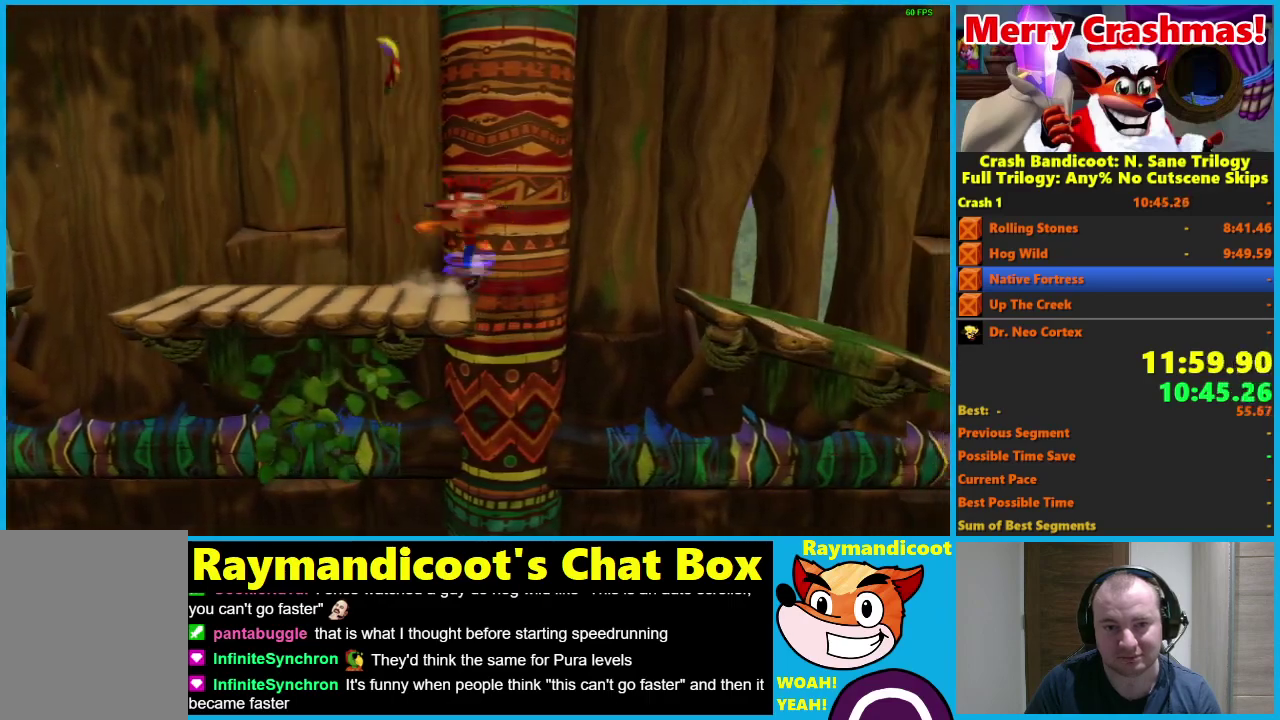
{"buttons": ["DPAD_RIGHT"], "left_stick": "center", "right_stick": "center", "events": [[100, "A", "down"], [467, "A", "up"]]}
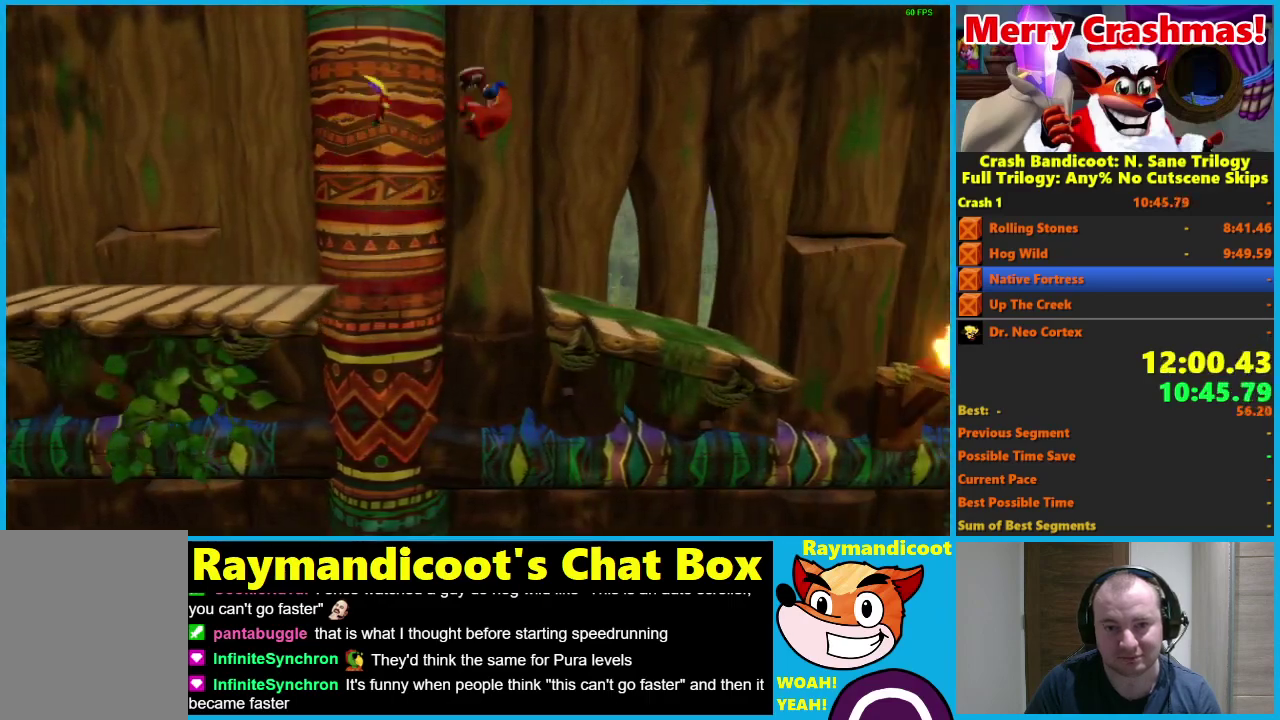
{"buttons": ["DPAD_RIGHT"], "left_stick": "center", "right_stick": "center", "events": [[117, "X", "down"], [233, "X", "up"]]}
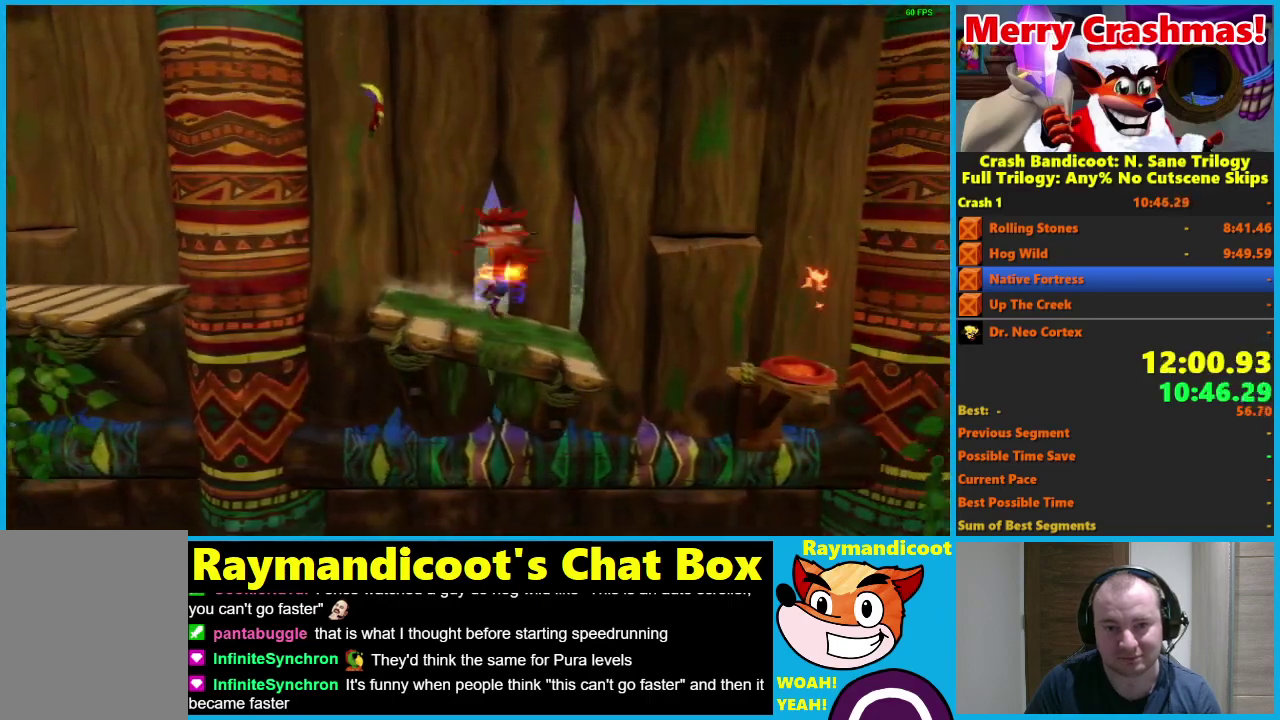
{"buttons": ["DPAD_RIGHT"], "left_stick": "center", "right_stick": "center", "events": [[233, "A", "down"], [350, "A", "up"]]}
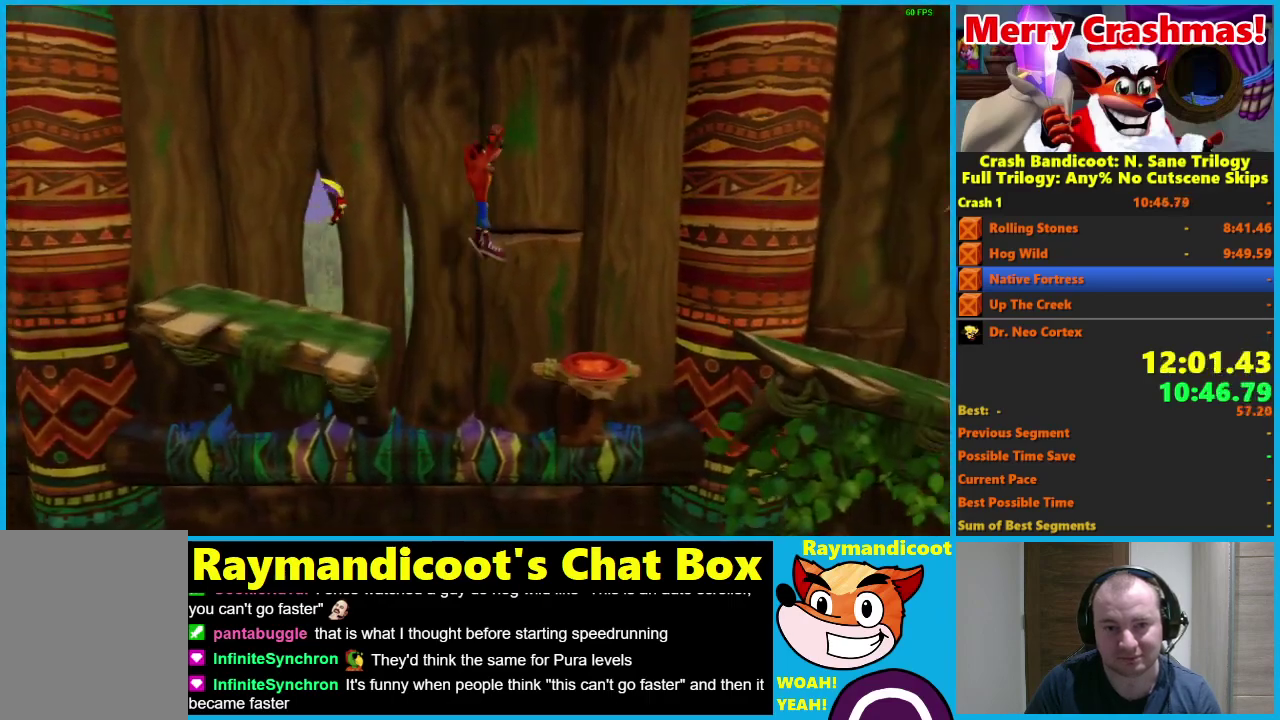
{"buttons": ["A", "DPAD_RIGHT"], "left_stick": "center", "right_stick": "center", "events": [[150, "X", "down"], [233, "X", "up"], [417, "A", "down"]]}
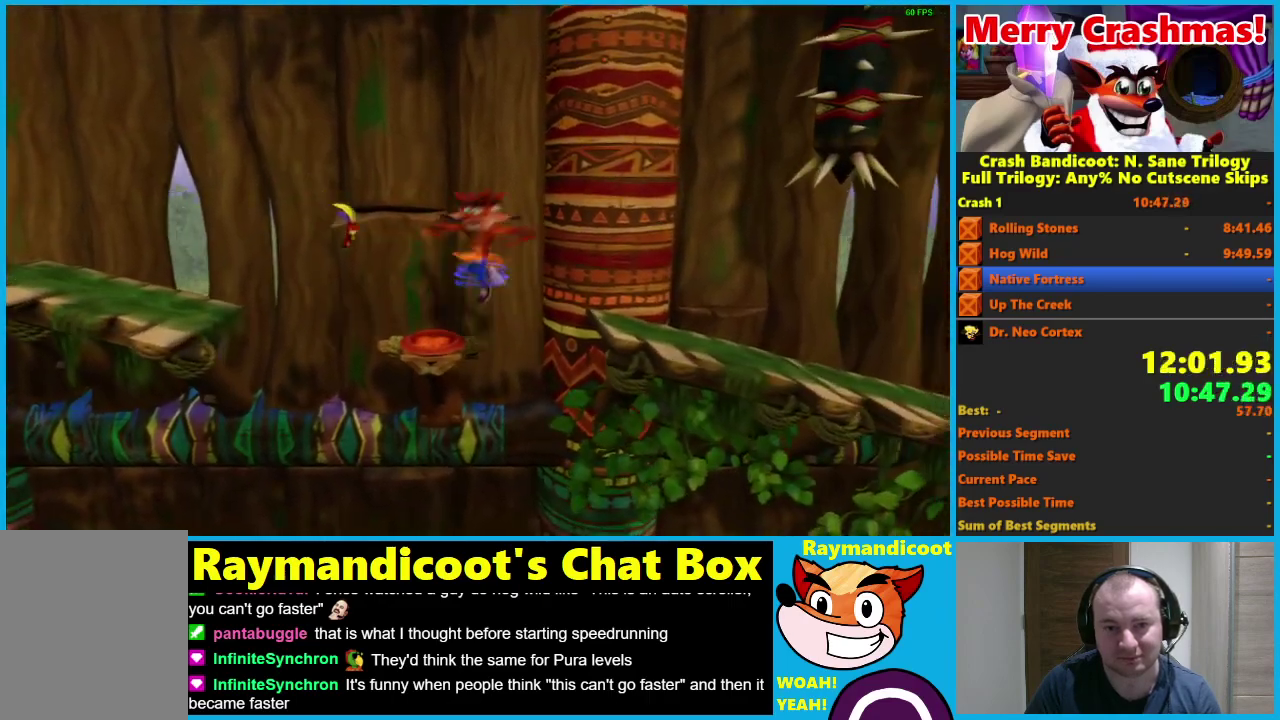
{"buttons": ["DPAD_RIGHT"], "left_stick": "center", "right_stick": "center", "events": [[67, "A", "up"]]}
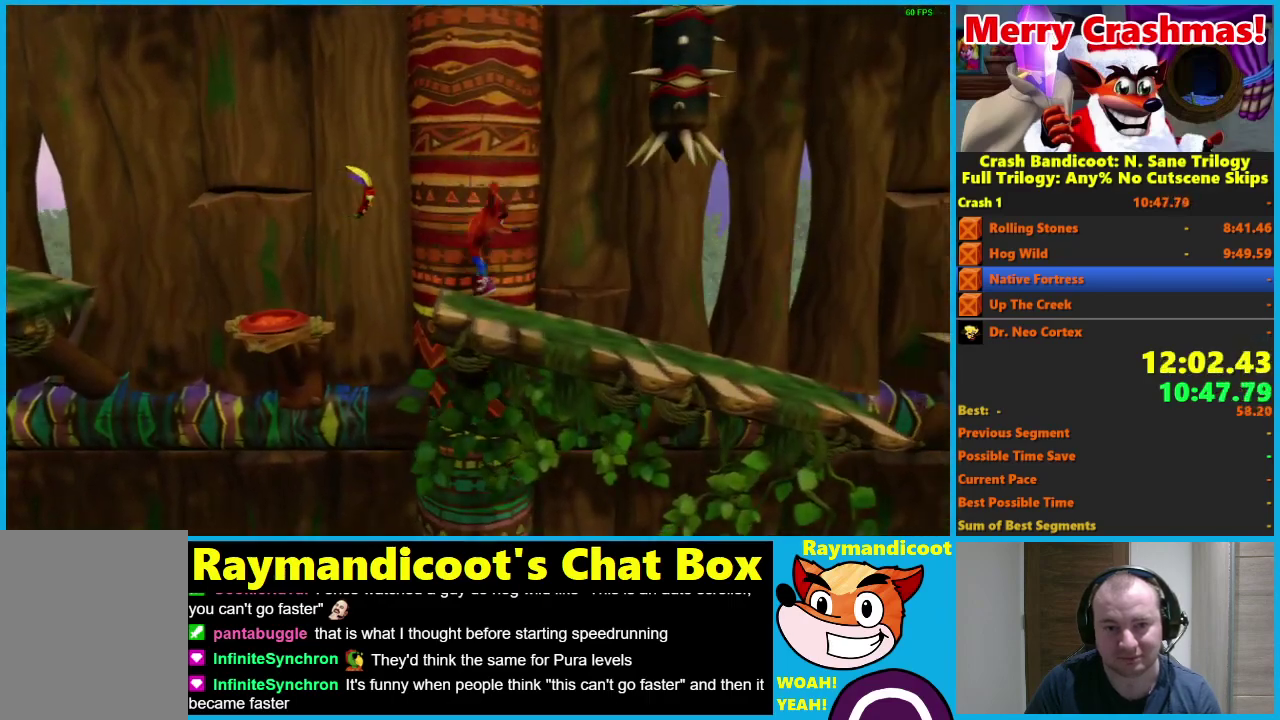
{"buttons": ["DPAD_RIGHT"], "left_stick": "center", "right_stick": "center", "events": []}
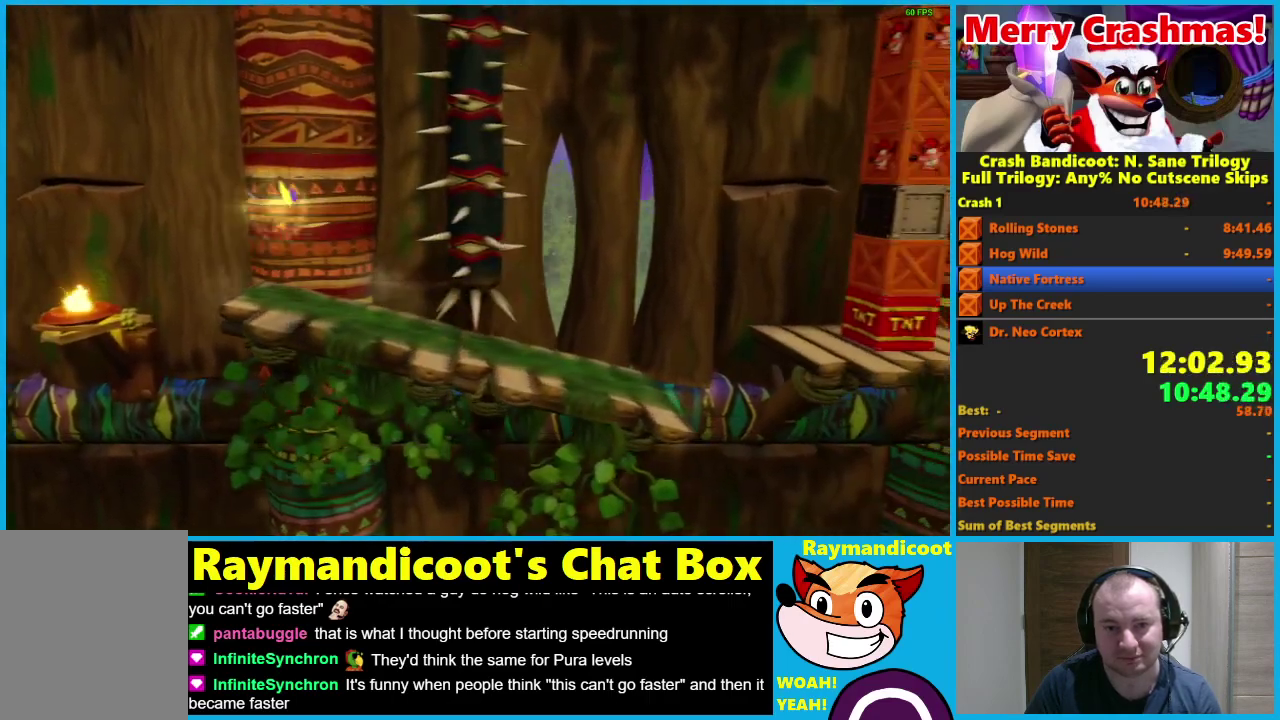
{"buttons": ["DPAD_RIGHT"], "left_stick": "center", "right_stick": "center", "events": []}
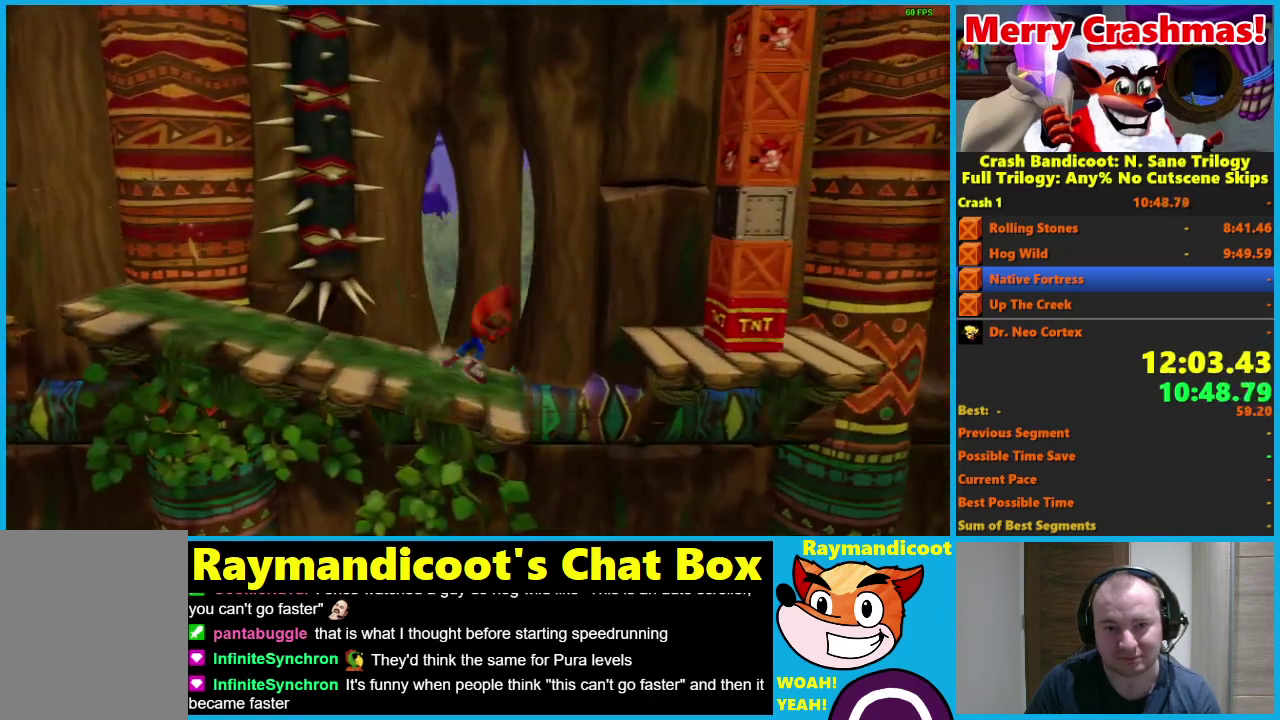
{"buttons": ["X", "DPAD_RIGHT"], "left_stick": "center", "right_stick": "center", "events": [[50, "A", "down"], [150, "A", "up"], [417, "X", "down"]]}
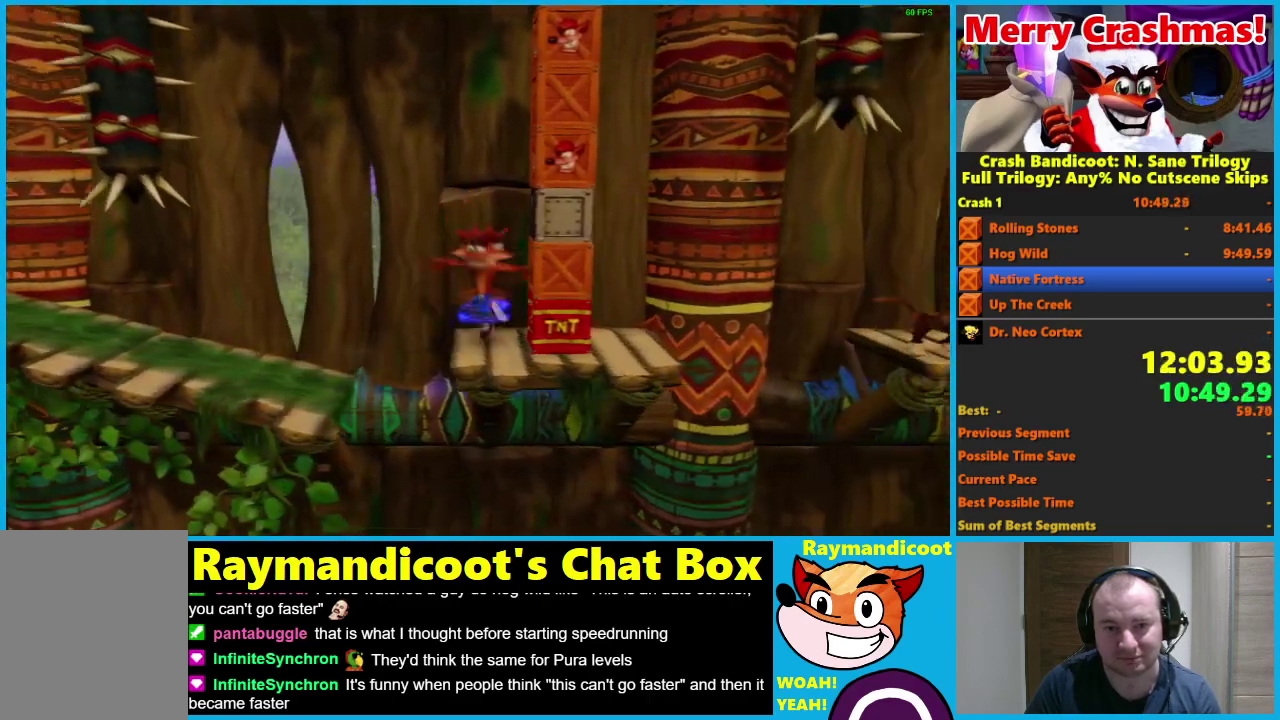
{"buttons": ["DPAD_RIGHT"], "left_stick": "center", "right_stick": "center", "events": [[150, "X", "up"]]}
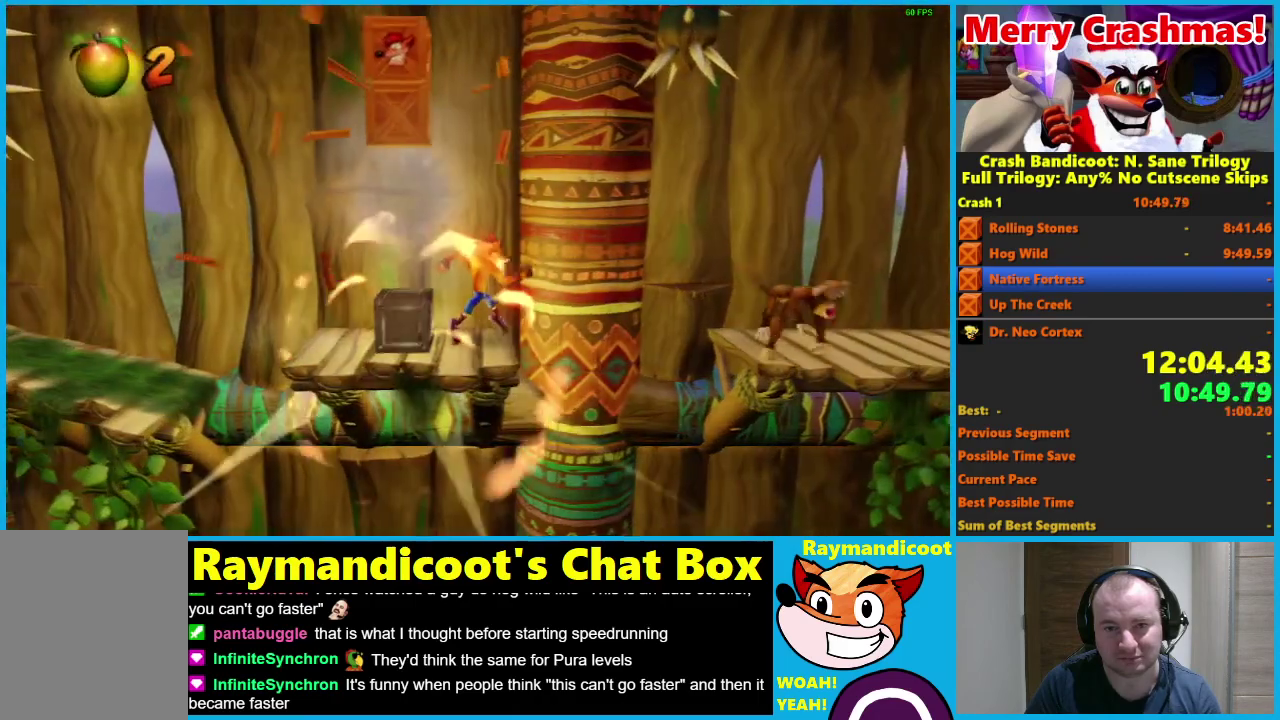
{"buttons": ["A", "DPAD_RIGHT"], "left_stick": "center", "right_stick": "center", "events": [[100, "A", "down"]]}
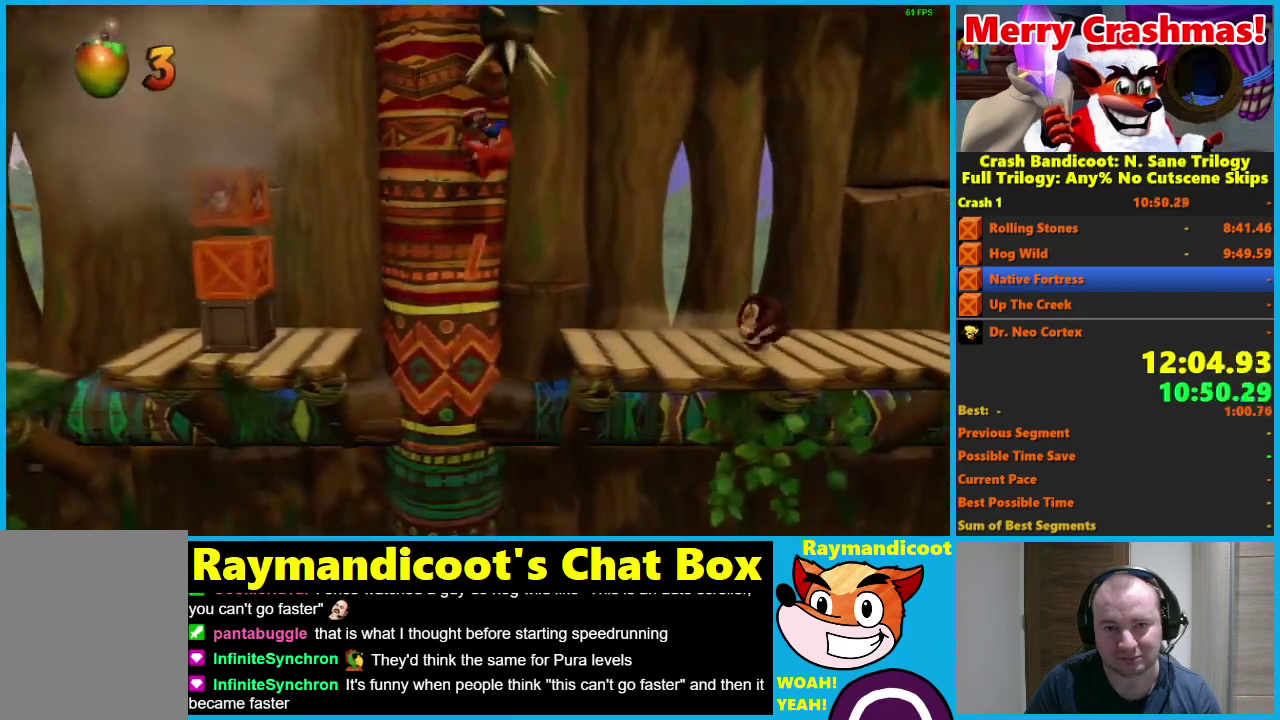
{"buttons": ["A", "DPAD_RIGHT"], "left_stick": "center", "right_stick": "center", "events": [[150, "A", "up"], [333, "A", "down"]]}
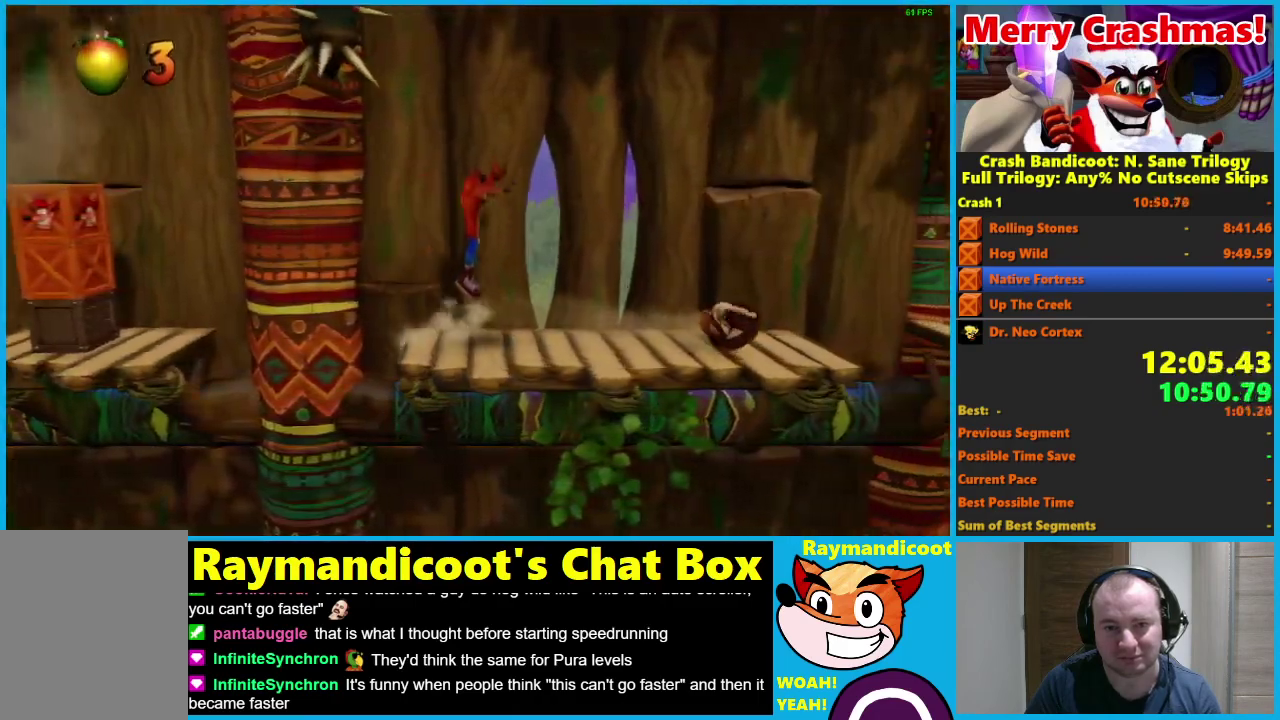
{"buttons": ["A", "X", "DPAD_RIGHT"], "left_stick": "center", "right_stick": "center", "events": [[450, "X", "down"]]}
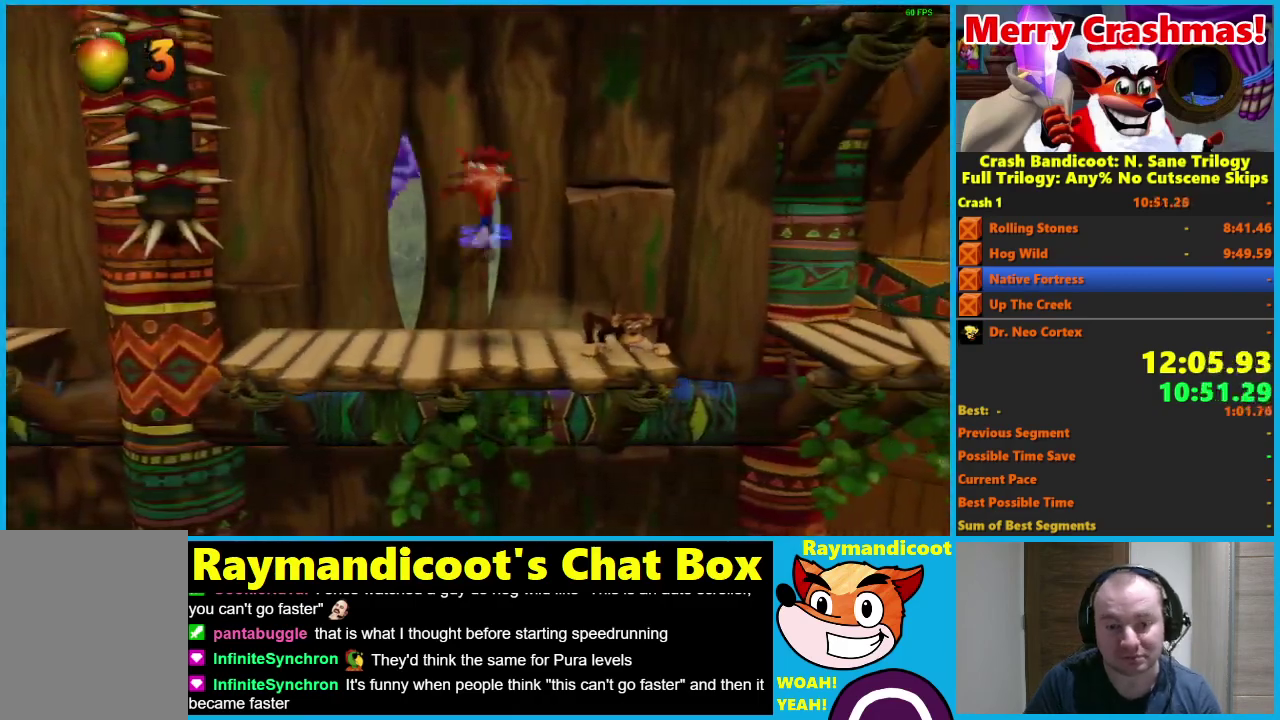
{"buttons": ["A", "DPAD_RIGHT"], "left_stick": "center", "right_stick": "center", "events": [[117, "A", "up"], [117, "X", "up"], [483, "A", "down"]]}
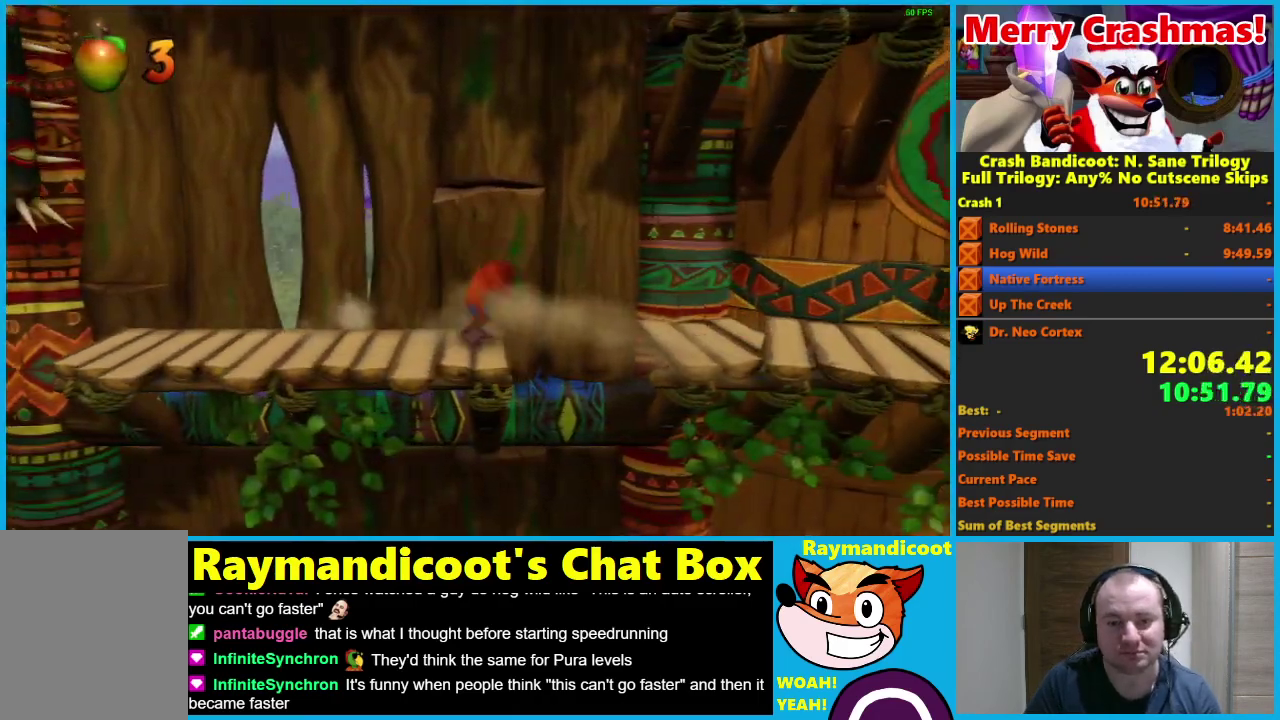
{"buttons": ["DPAD_RIGHT"], "left_stick": "center", "right_stick": "center", "events": [[400, "A", "up"]]}
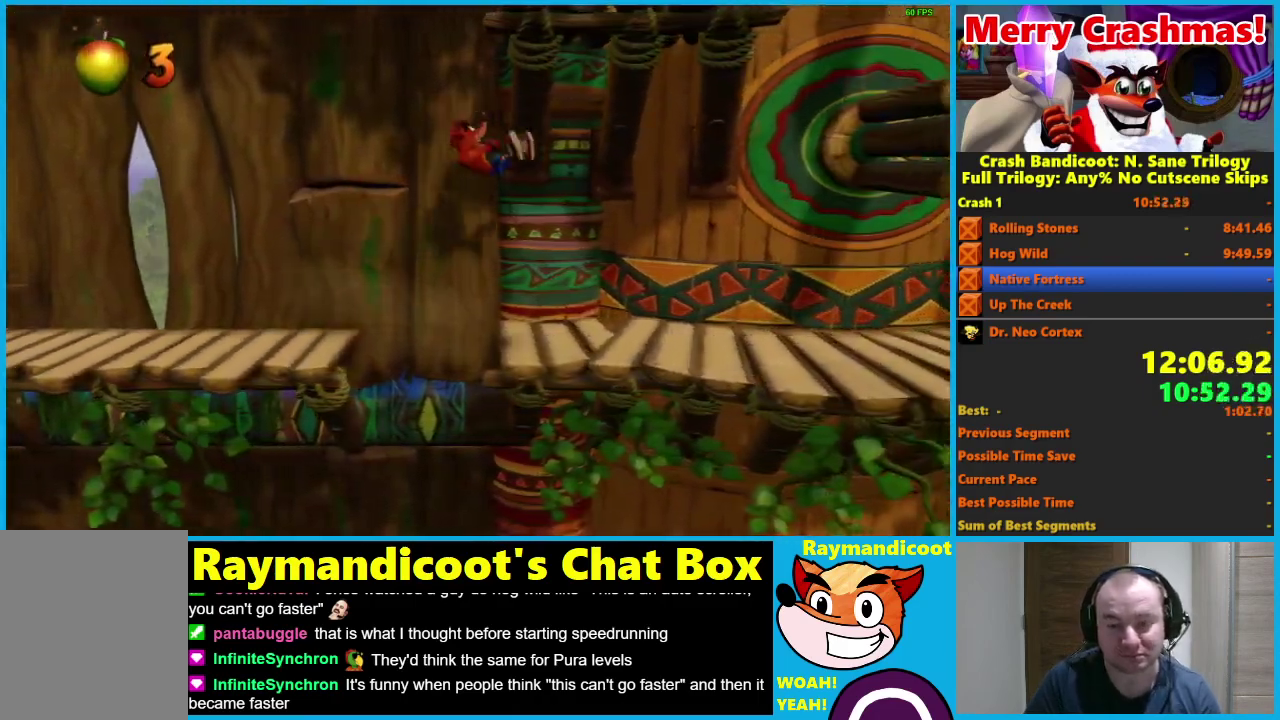
{"buttons": ["DPAD_RIGHT"], "left_stick": "center", "right_stick": "center", "events": [[267, "A", "down"], [333, "A", "up"]]}
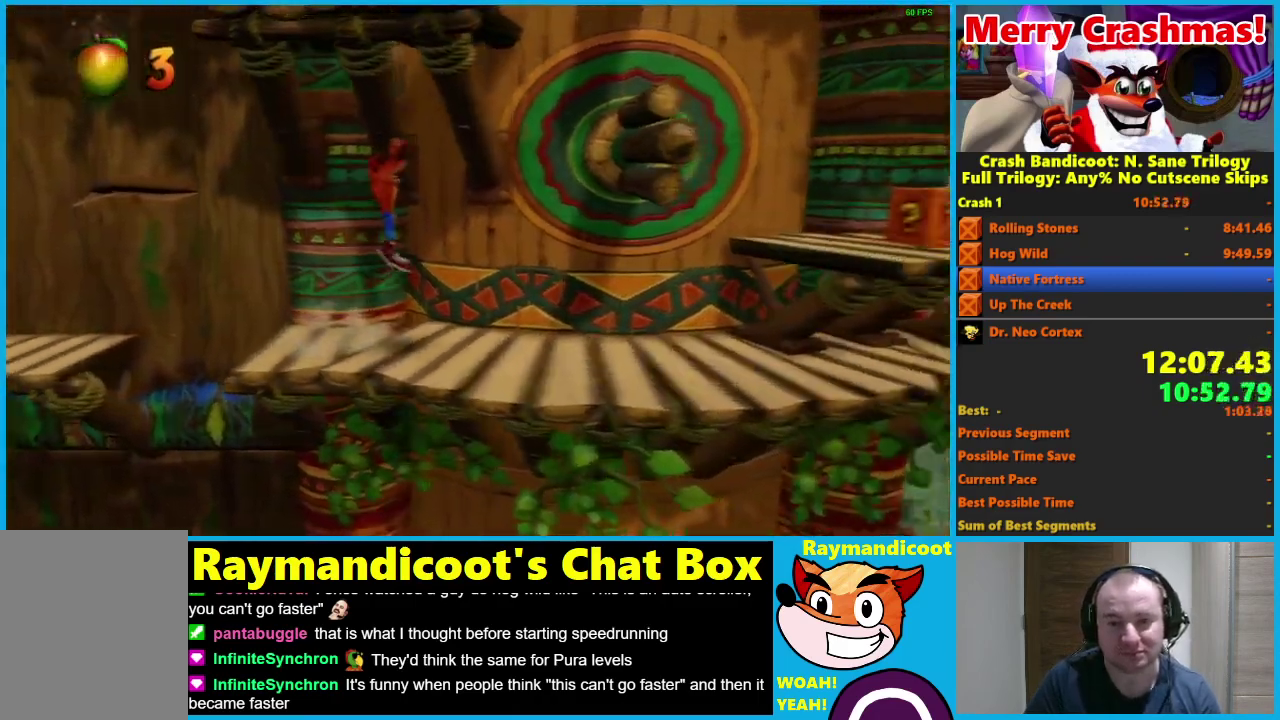
{"buttons": ["X", "DPAD_RIGHT"], "left_stick": "center", "right_stick": "center", "events": [[283, "A", "down"], [300, "DPAD_UP", "down"], [383, "A", "up"], [417, "DPAD_UP", "up"], [467, "X", "down"]]}
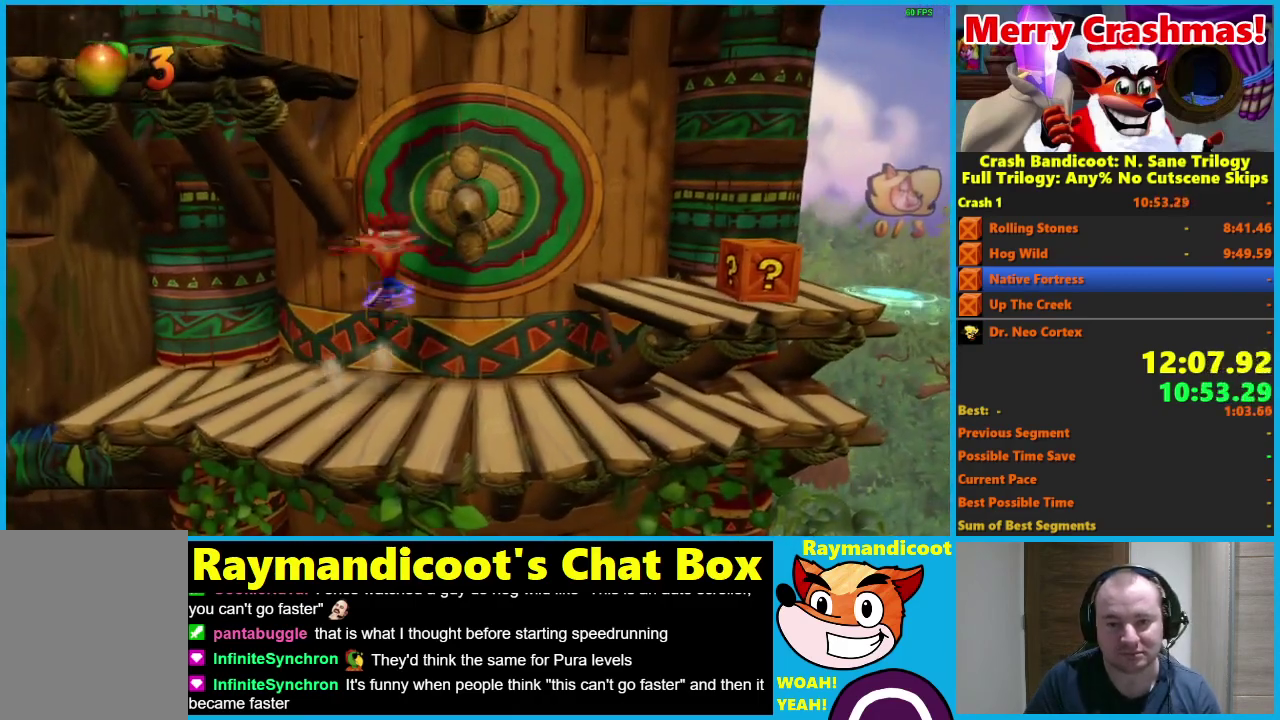
{"buttons": ["A", "DPAD_RIGHT"], "left_stick": "center", "right_stick": "center", "events": [[67, "X", "up"], [367, "A", "down"]]}
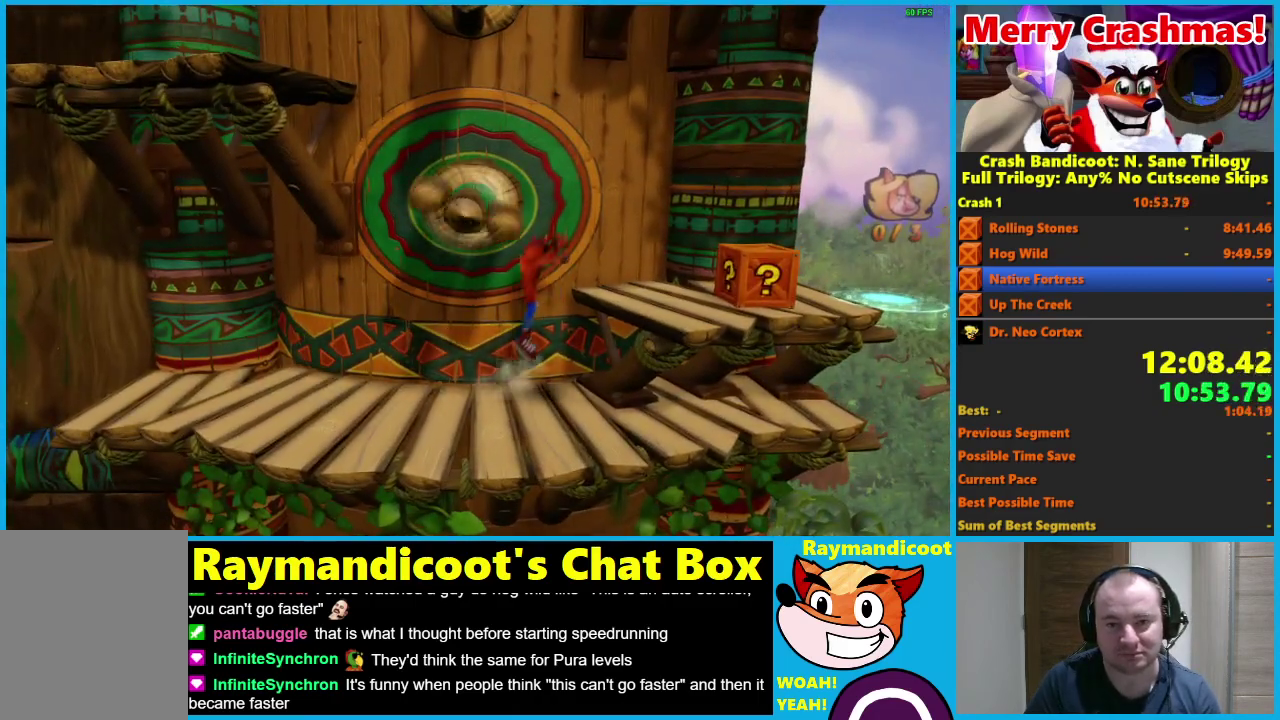
{"buttons": ["A", "DPAD_LEFT"], "left_stick": "center", "right_stick": "center", "events": [[183, "A", "up"], [233, "DPAD_UP", "down"], [250, "DPAD_RIGHT", "up"], [267, "DPAD_LEFT", "down"], [283, "DPAD_UP", "up"], [300, "A", "down"]]}
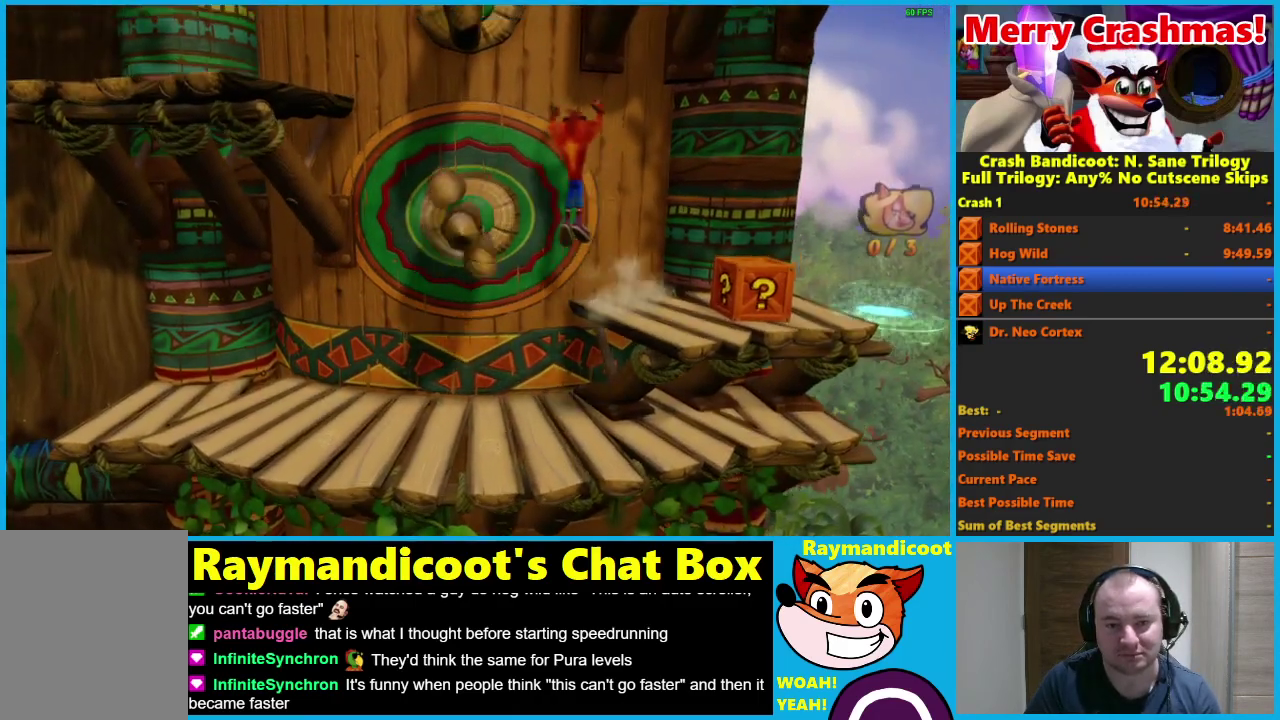
{"buttons": ["A", "DPAD_LEFT"], "left_stick": "center", "right_stick": "center", "events": [[50, "X", "down"], [233, "X", "up"], [250, "A", "up"], [400, "A", "down"]]}
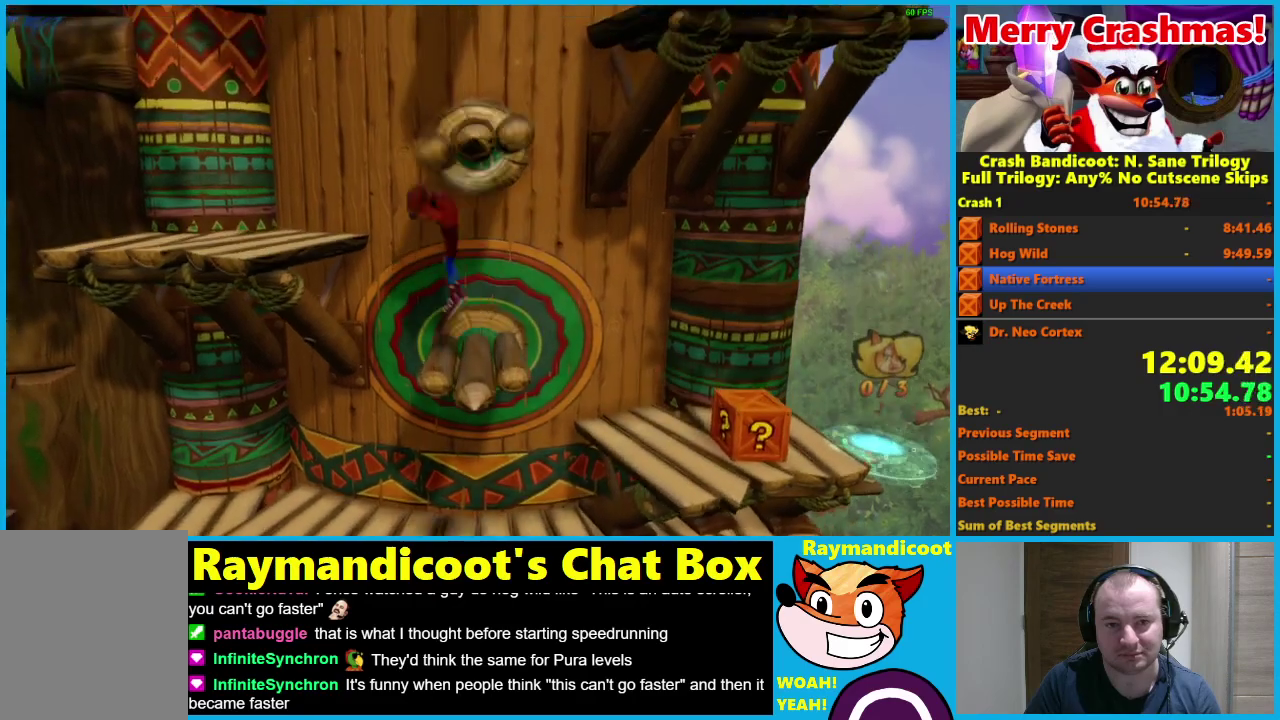
{"buttons": ["A", "DPAD_RIGHT"], "left_stick": "center", "right_stick": "center", "events": [[250, "A", "up"], [300, "DPAD_LEFT", "up"], [350, "A", "down"], [350, "DPAD_RIGHT", "down"]]}
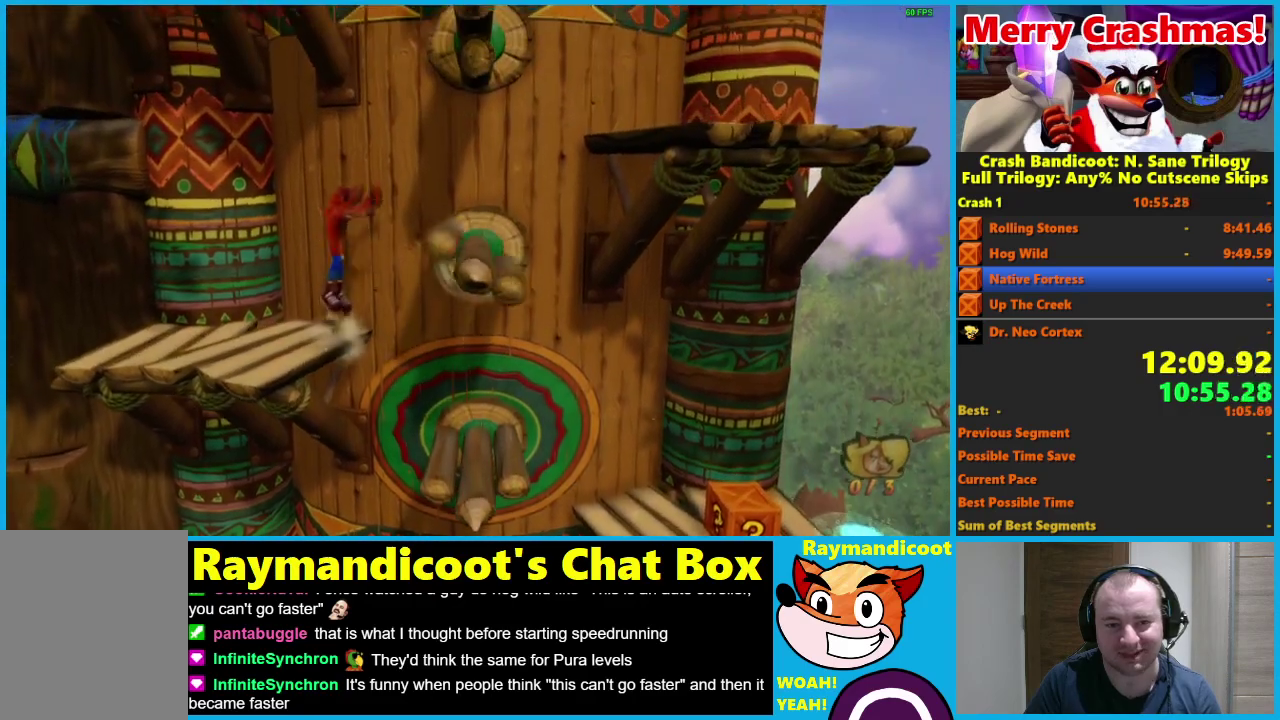
{"buttons": ["A", "DPAD_RIGHT"], "left_stick": "center", "right_stick": "center", "events": [[100, "X", "down"], [283, "X", "up"], [300, "A", "up"], [433, "A", "down"]]}
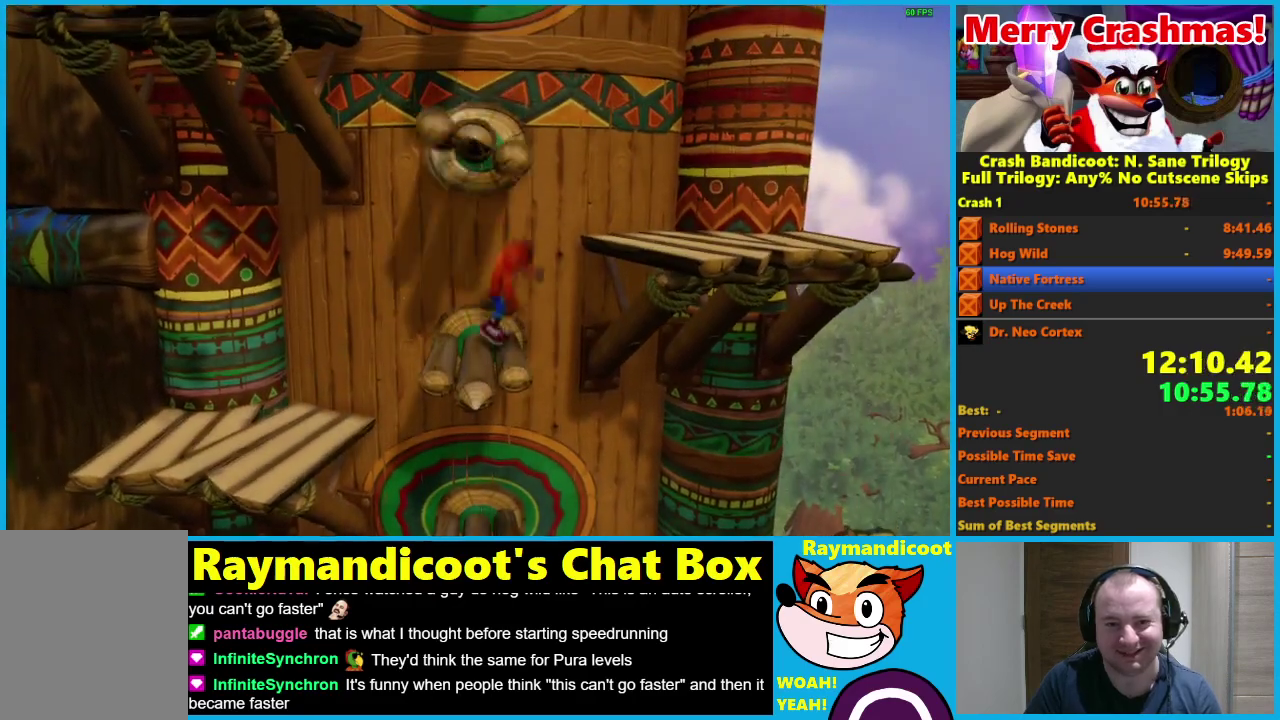
{"buttons": ["A", "DPAD_LEFT"], "left_stick": "center", "right_stick": "center", "events": [[317, "A", "up"], [367, "DPAD_RIGHT", "up"], [383, "DPAD_LEFT", "down"], [417, "A", "down"]]}
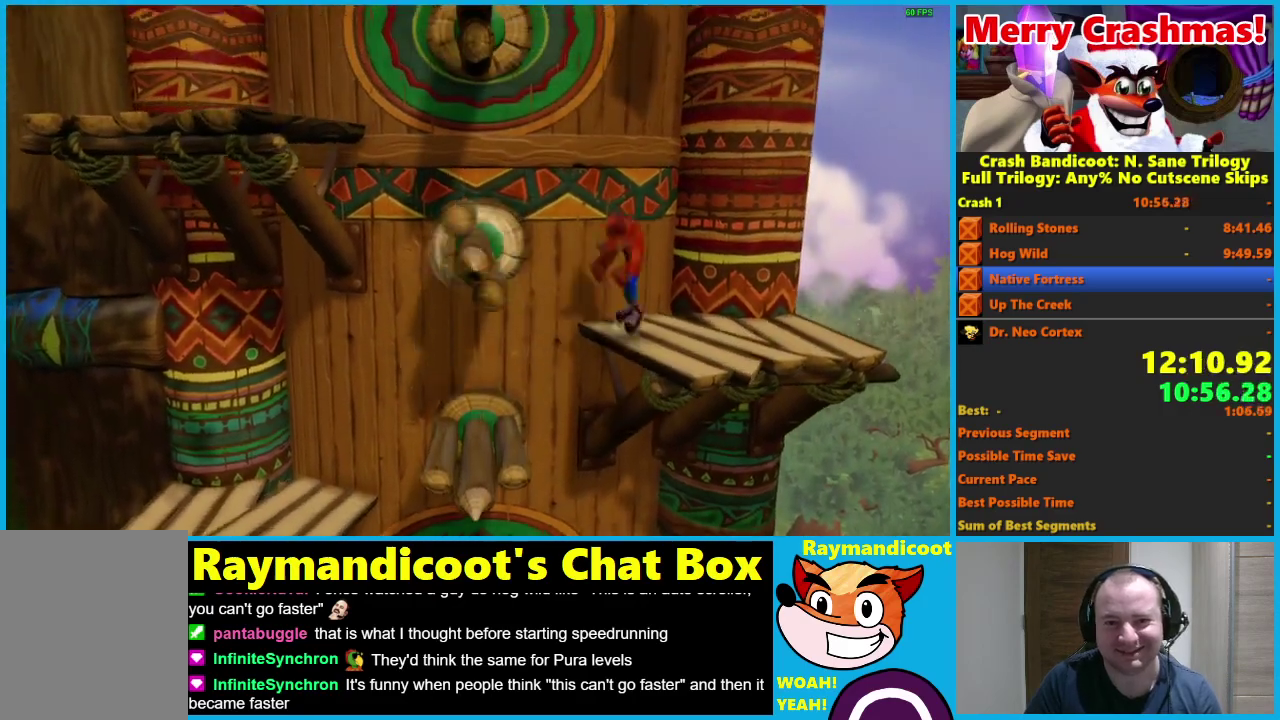
{"buttons": ["A", "DPAD_LEFT"], "left_stick": "center", "right_stick": "center", "events": [[150, "X", "down"], [350, "X", "up"], [383, "A", "up"], [500, "A", "down"]]}
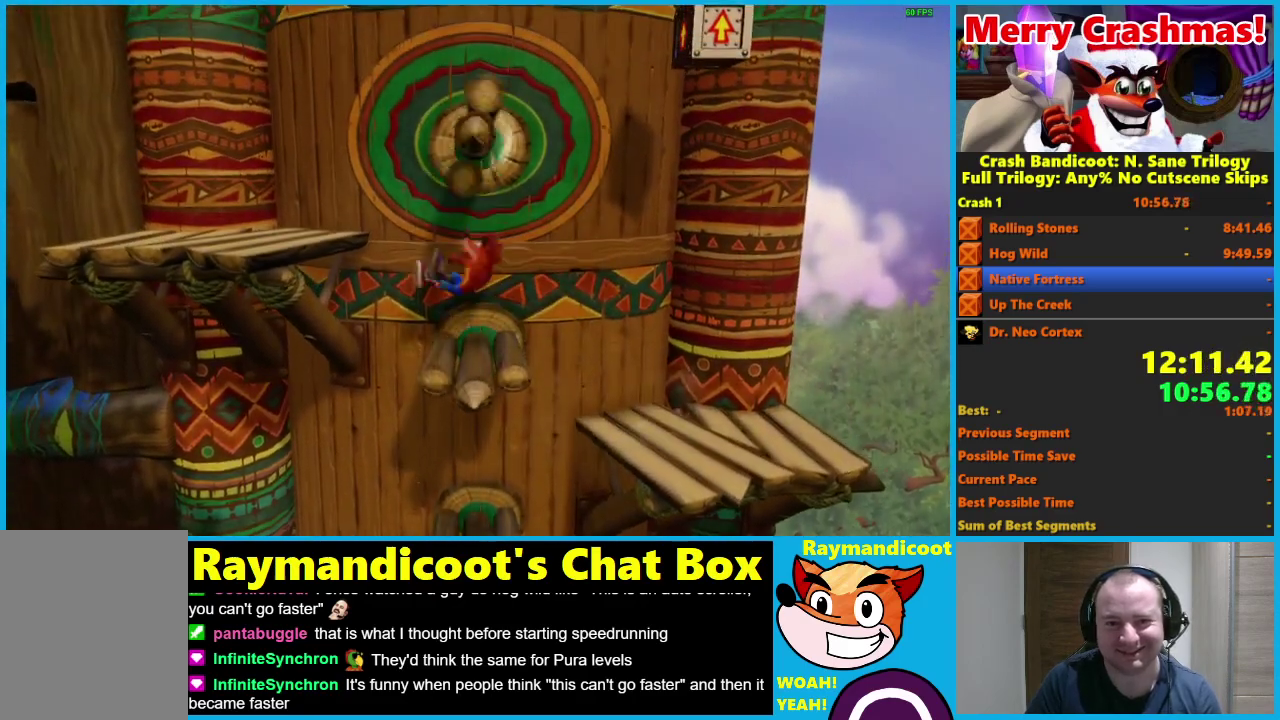
{"buttons": ["A", "DPAD_RIGHT"], "left_stick": "center", "right_stick": "center", "events": [[383, "A", "up"], [433, "DPAD_LEFT", "up"], [483, "DPAD_RIGHT", "down"], [500, "A", "down"]]}
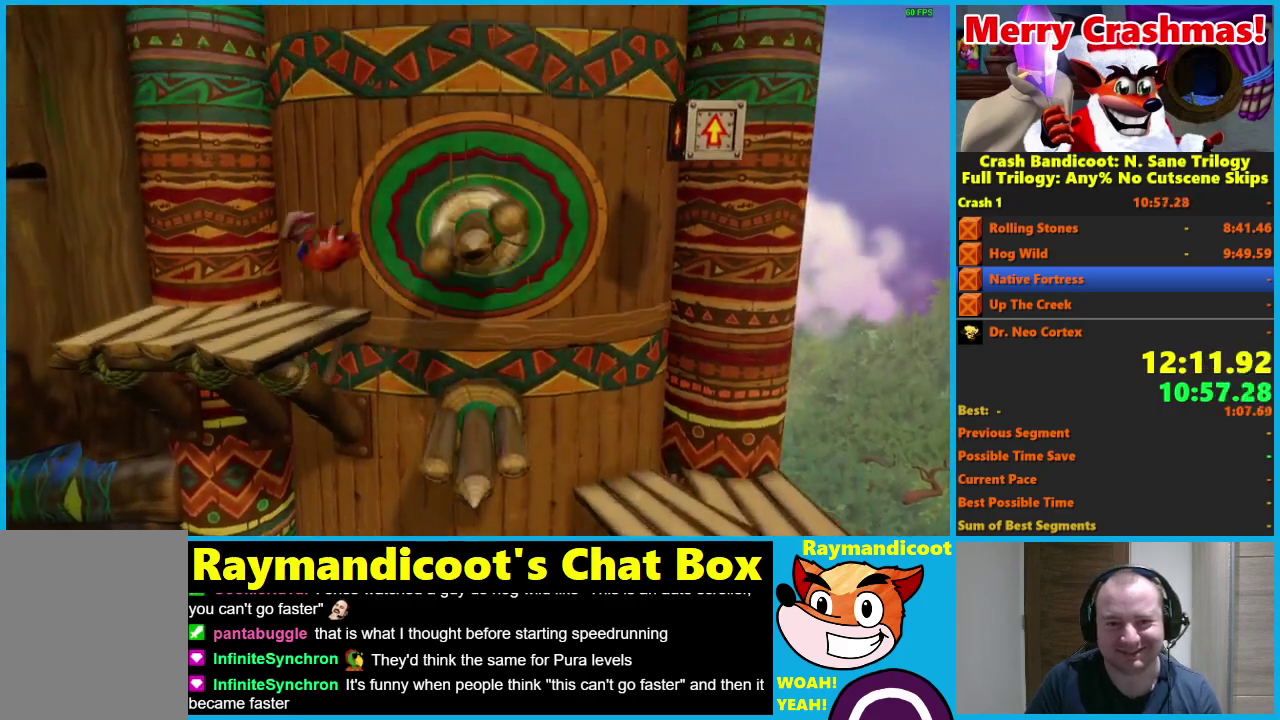
{"buttons": ["DPAD_RIGHT"], "left_stick": "center", "right_stick": "center", "events": [[350, "A", "up"]]}
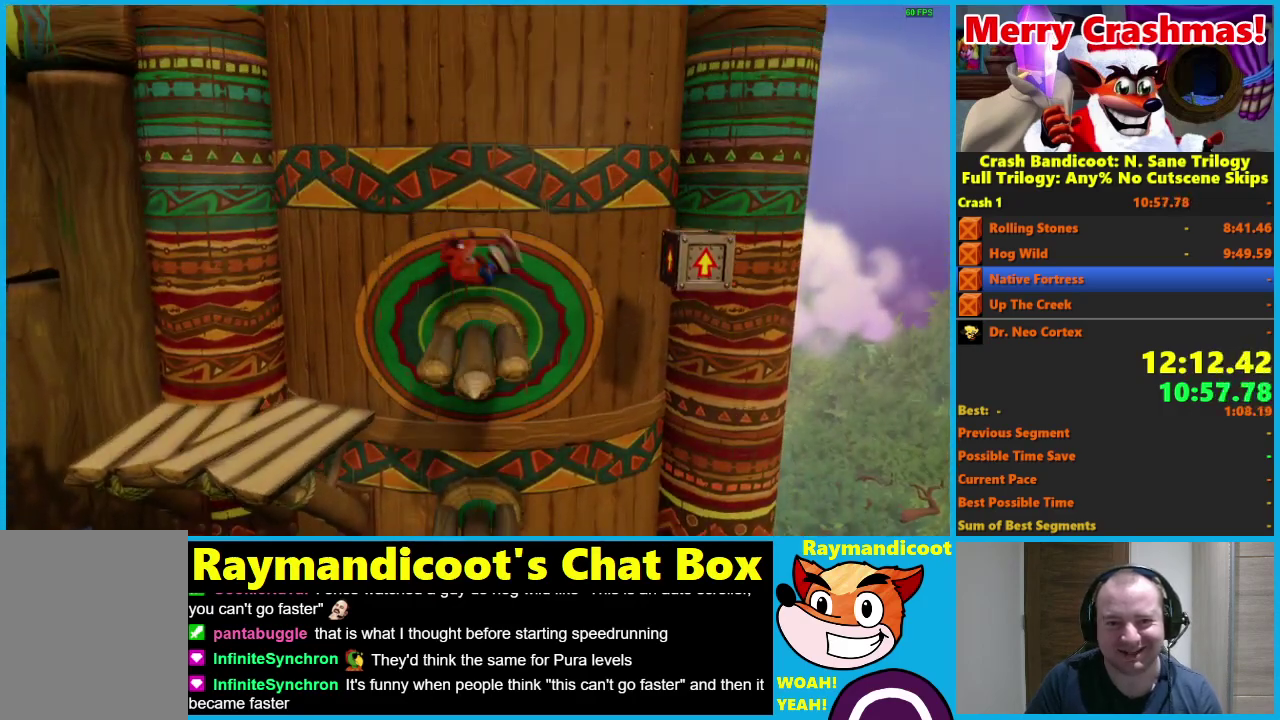
{"buttons": ["A", "DPAD_RIGHT"], "left_stick": "center", "right_stick": "center", "events": [[117, "A", "down"]]}
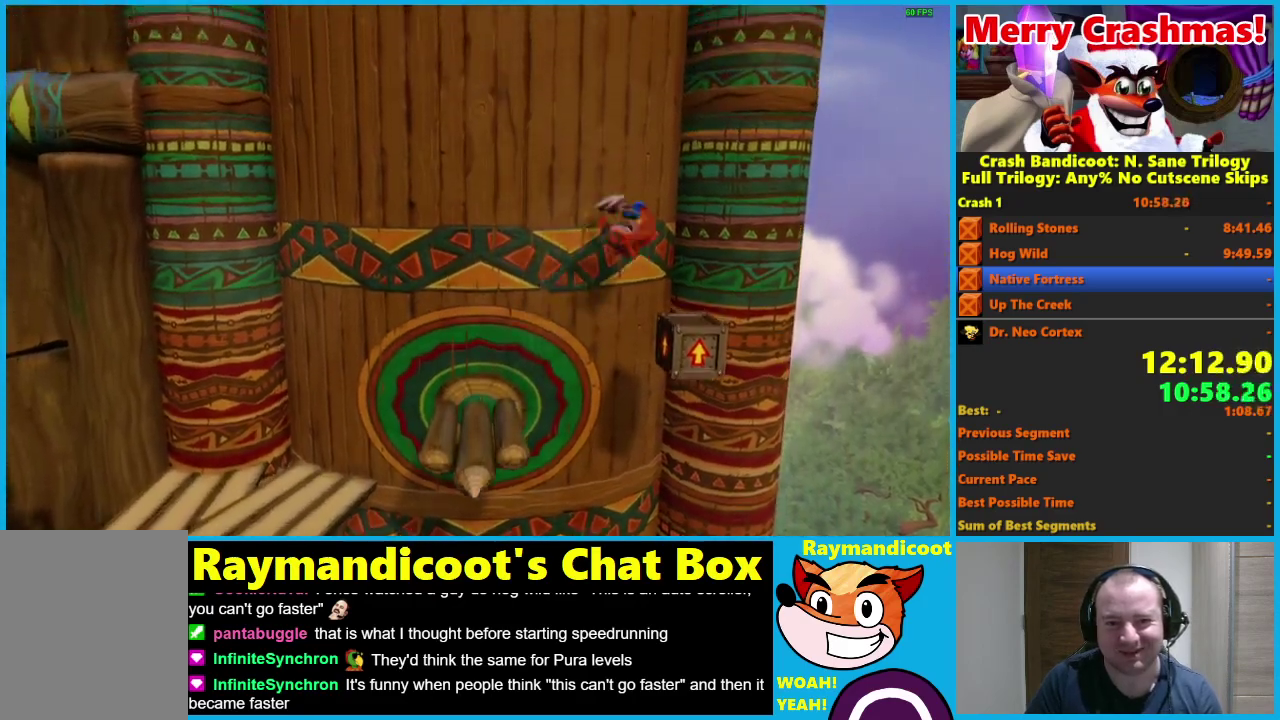
{"buttons": ["A", "DPAD_LEFT"], "left_stick": "center", "right_stick": "center", "events": [[17, "A", "up"], [100, "A", "down"], [200, "DPAD_RIGHT", "up"], [233, "DPAD_LEFT", "down"]]}
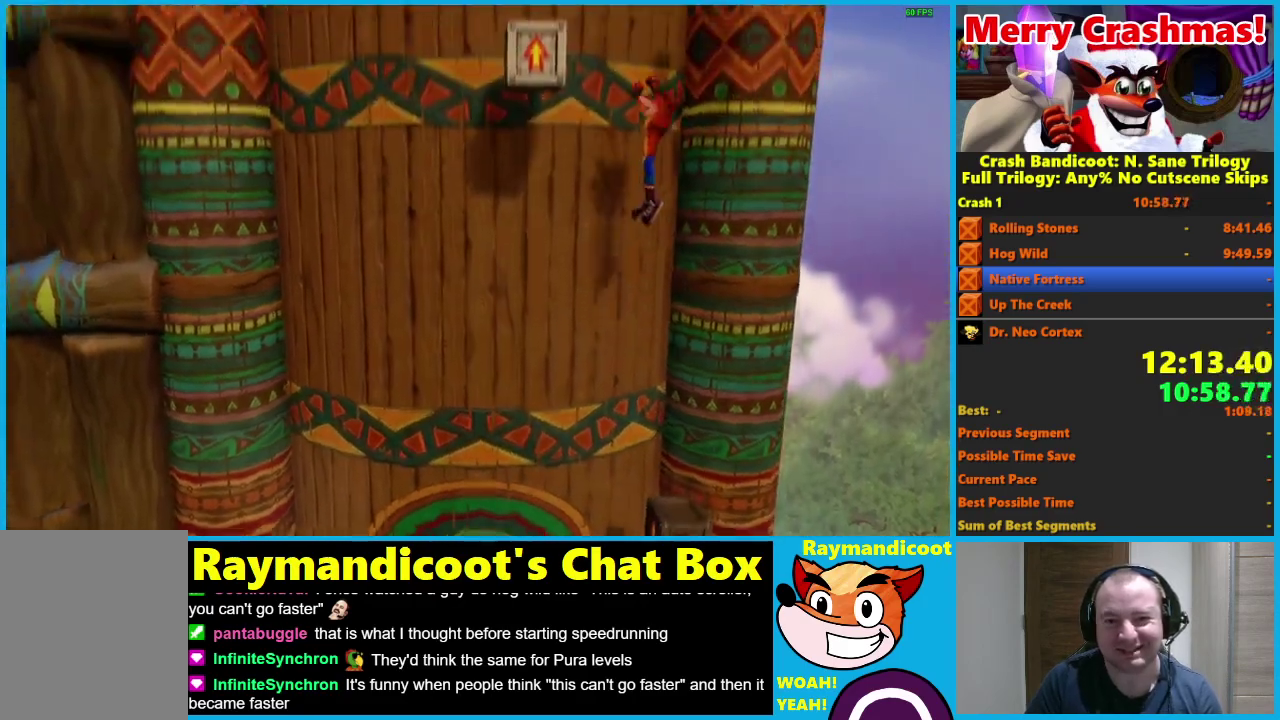
{"buttons": ["A", "DPAD_LEFT"], "left_stick": "center", "right_stick": "center", "events": [[300, "A", "up"], [383, "A", "down"]]}
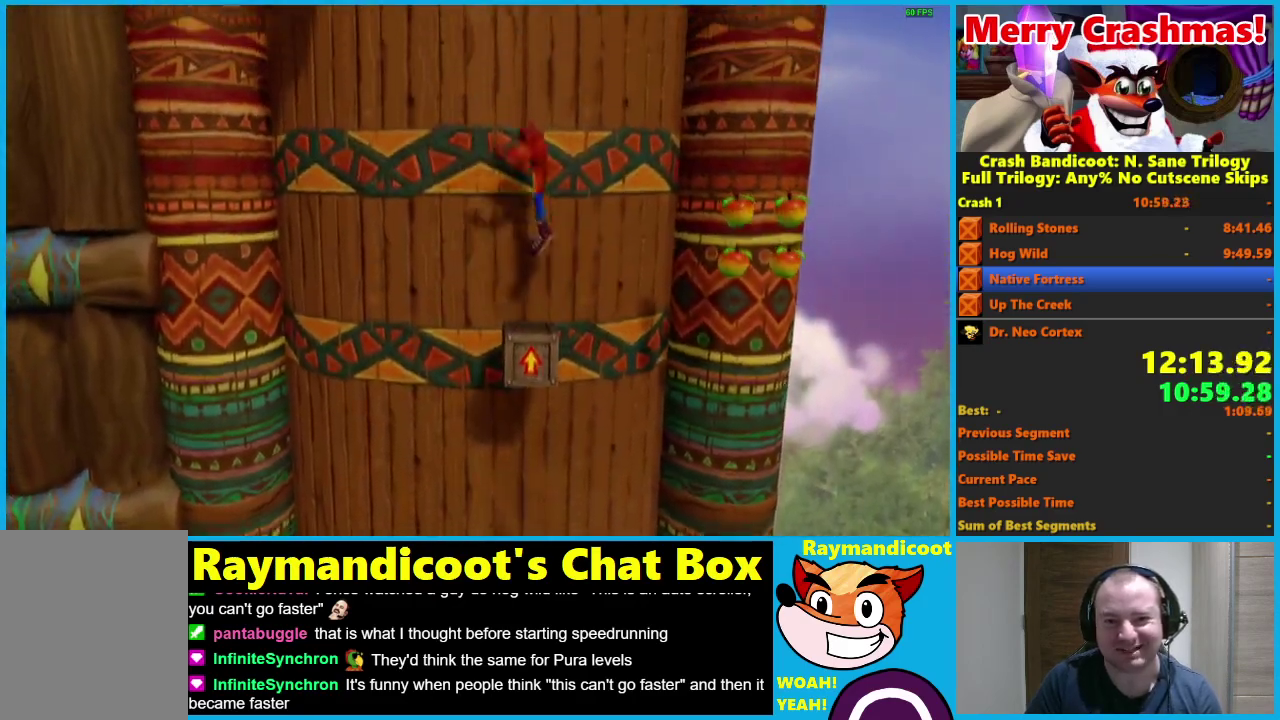
{"buttons": ["A", "DPAD_LEFT"], "left_stick": "center", "right_stick": "center", "events": []}